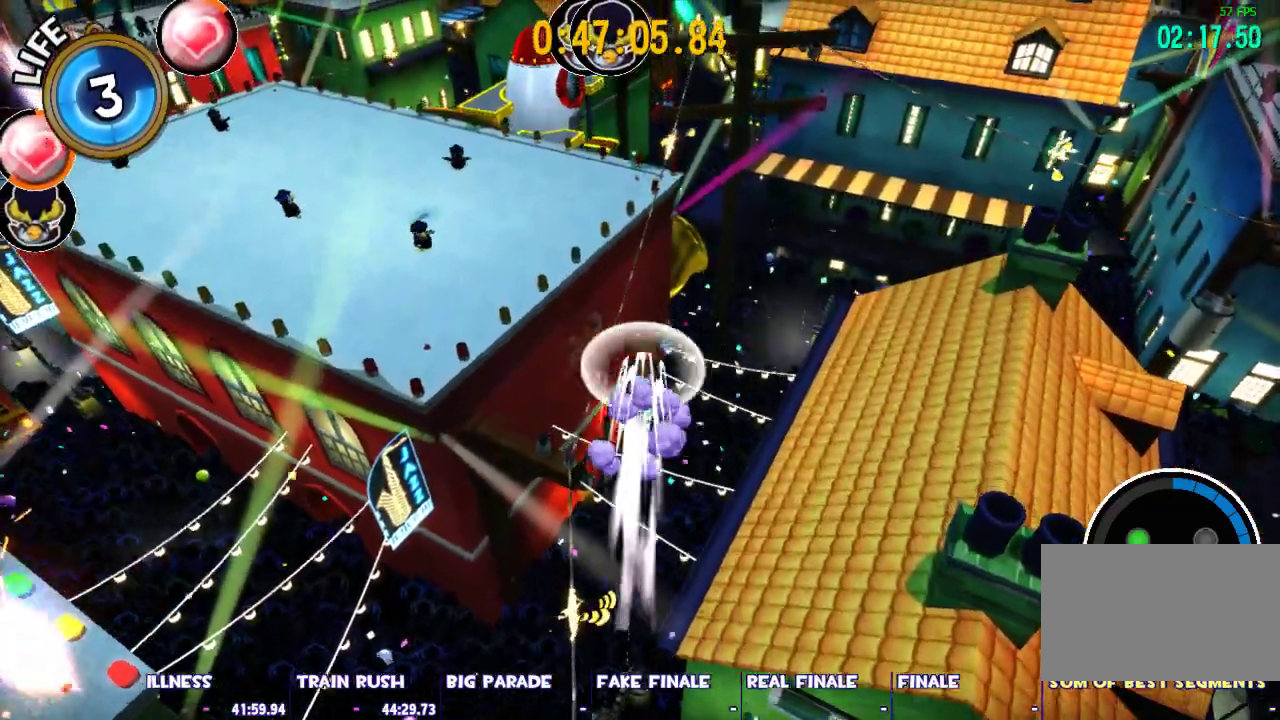
Gameplay with keyboard and mouse; each line is a JSON object with the keys and mouse buttons held at the frame after it. "events" lists presses ("down") and releases ("up") of "1", "2", "3", "4", "5", "a", "alt", "c", "caps_lock", "ctrl", "d", "e", "escape", "f", "g", "q", "r", "s", "shift", "space", "t", "tab", "v", "w", "x", "z", "mouse_left", "mouse_wheel" and "mouse_right" between this image and that frame as [ms after this image, input, new state], when the widget could be followed in between. "mouse_left", "mouse_wheel", "mouse_right" = the "left", "wheel", "right" buttons of the "mouse" list. No other keys are recorded. "wheel" means that the mouse wheel is clicked or scrolled. Not read: mouse_move.
{"keys": ["w"], "mouse": [], "events": [[33, "ctrl", "up"], [33, "space", "up"], [267, "a", "down"], [400, "a", "up"]]}
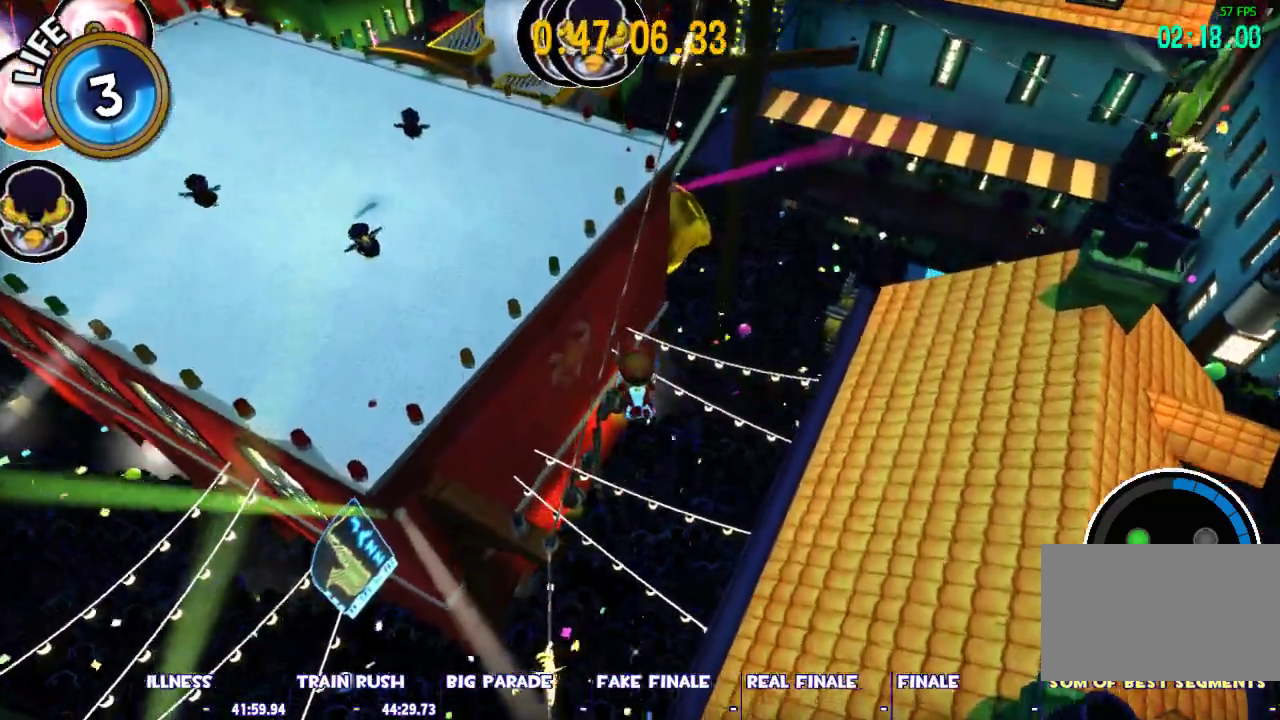
{"keys": ["space", "w"], "mouse": [], "events": [[233, "space", "down"]]}
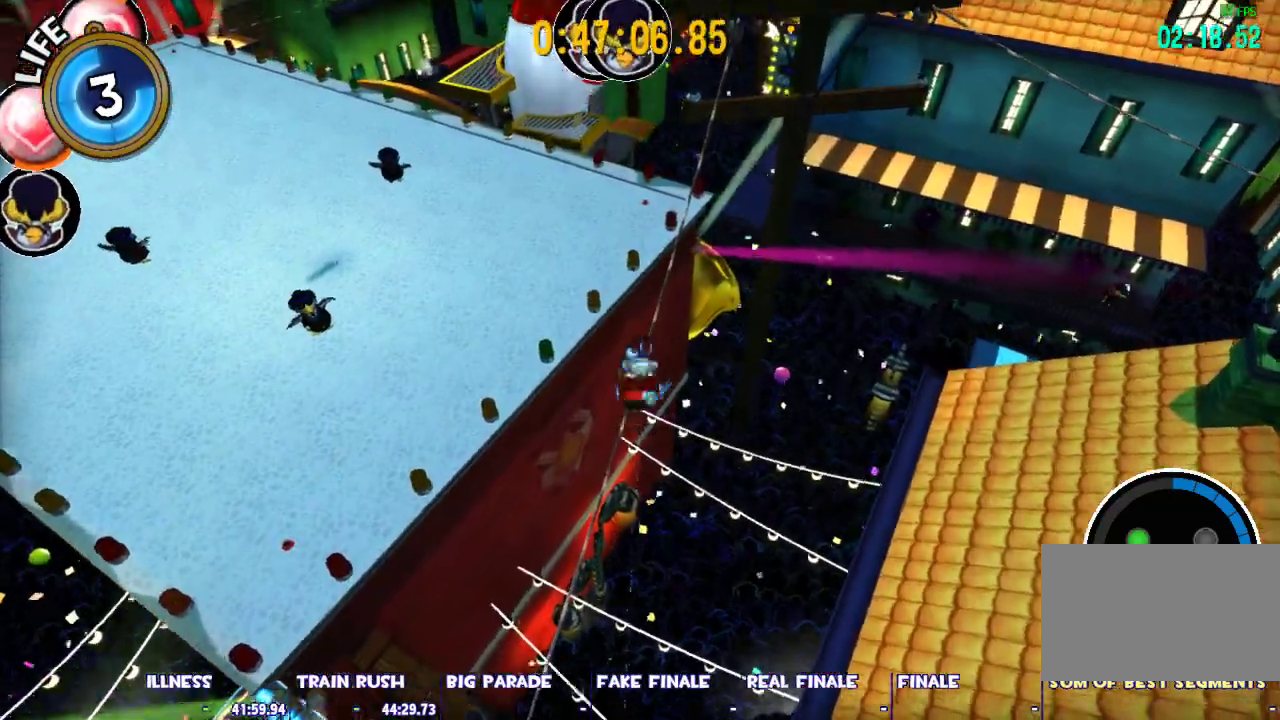
{"keys": ["w"], "mouse": [], "events": [[17, "space", "up"], [400, "a", "down"], [483, "a", "up"]]}
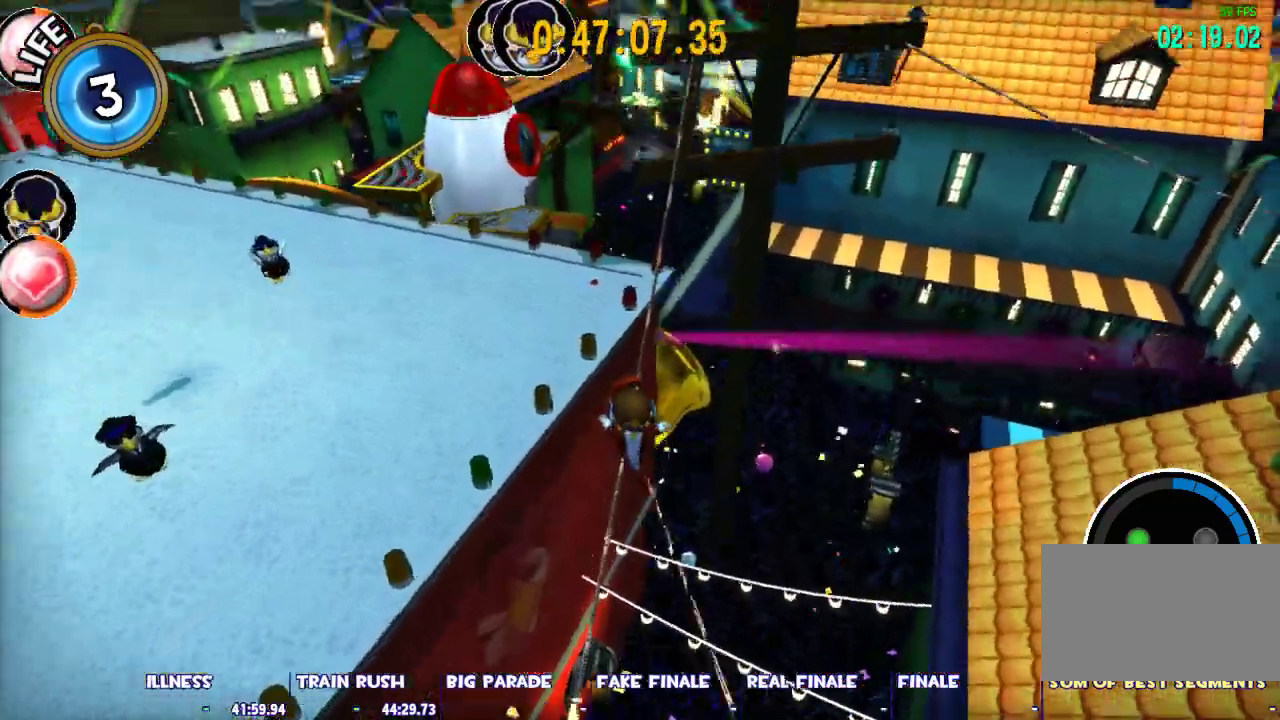
{"keys": ["space", "w"], "mouse": [], "events": [[367, "space", "down"]]}
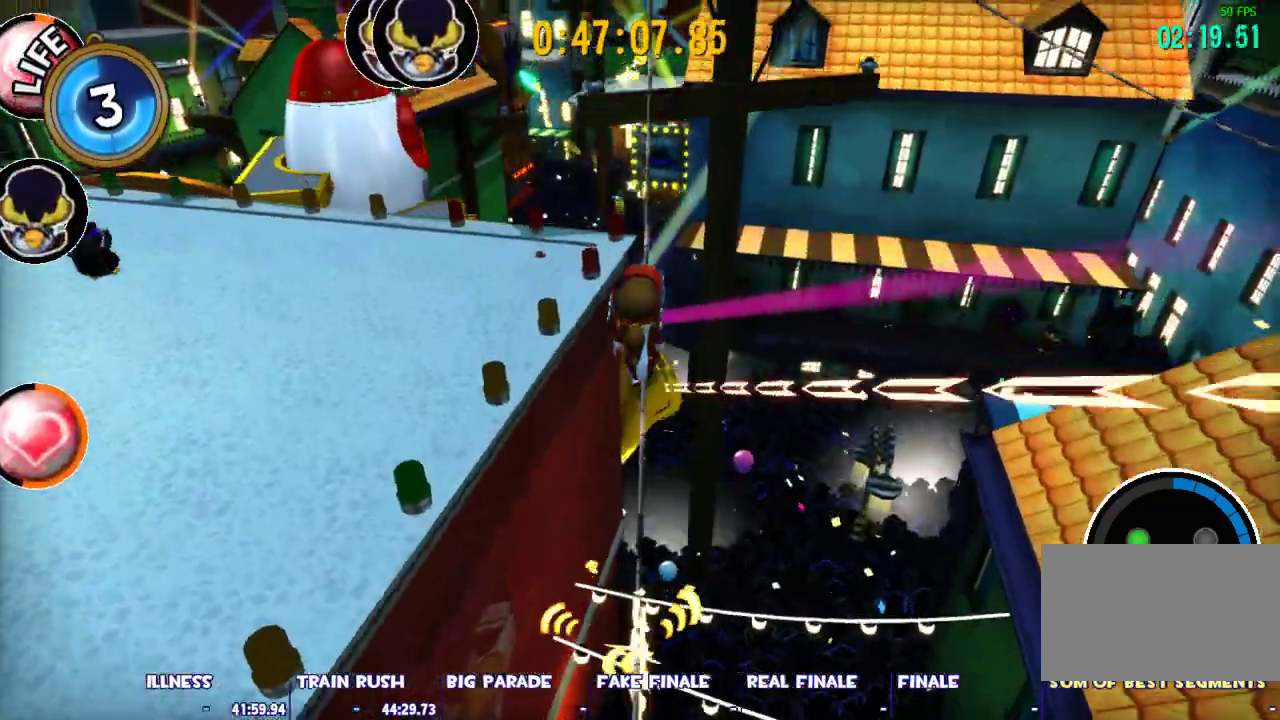
{"keys": ["w"], "mouse": [], "events": [[417, "space", "up"]]}
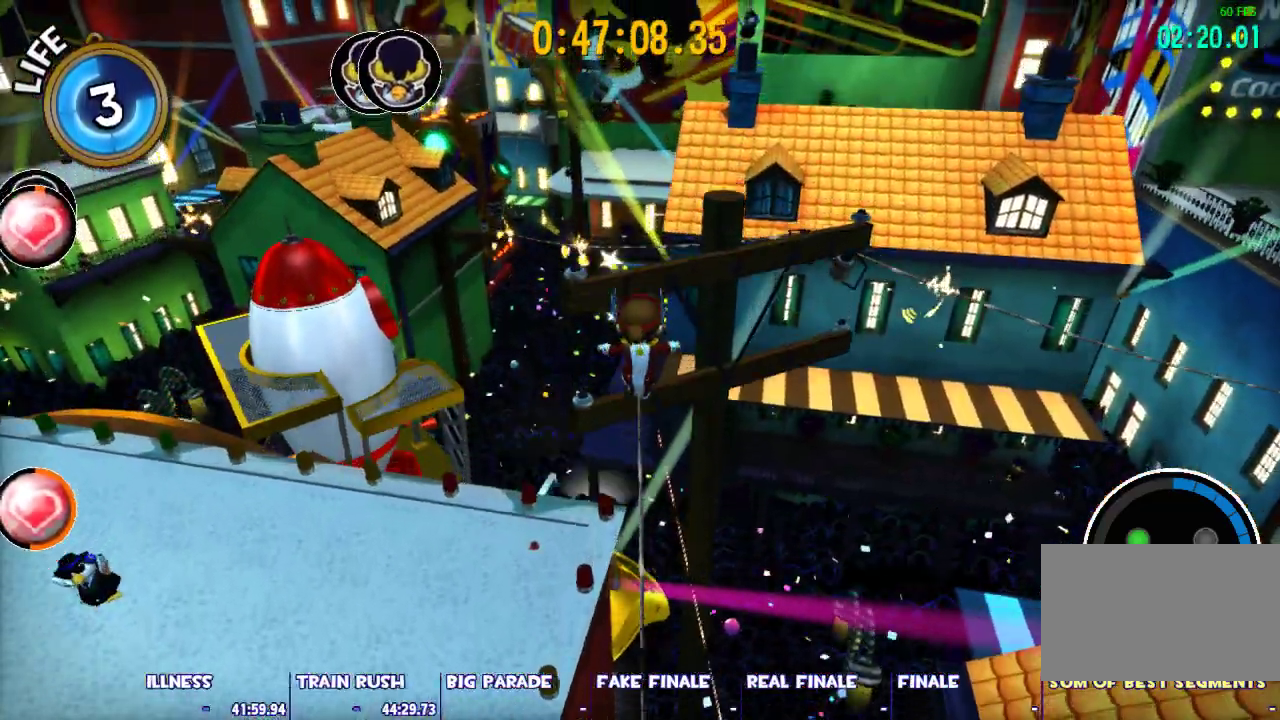
{"keys": ["w"], "mouse": [], "events": [[67, "space", "down"], [350, "ctrl", "down"], [400, "space", "up"], [483, "ctrl", "up"]]}
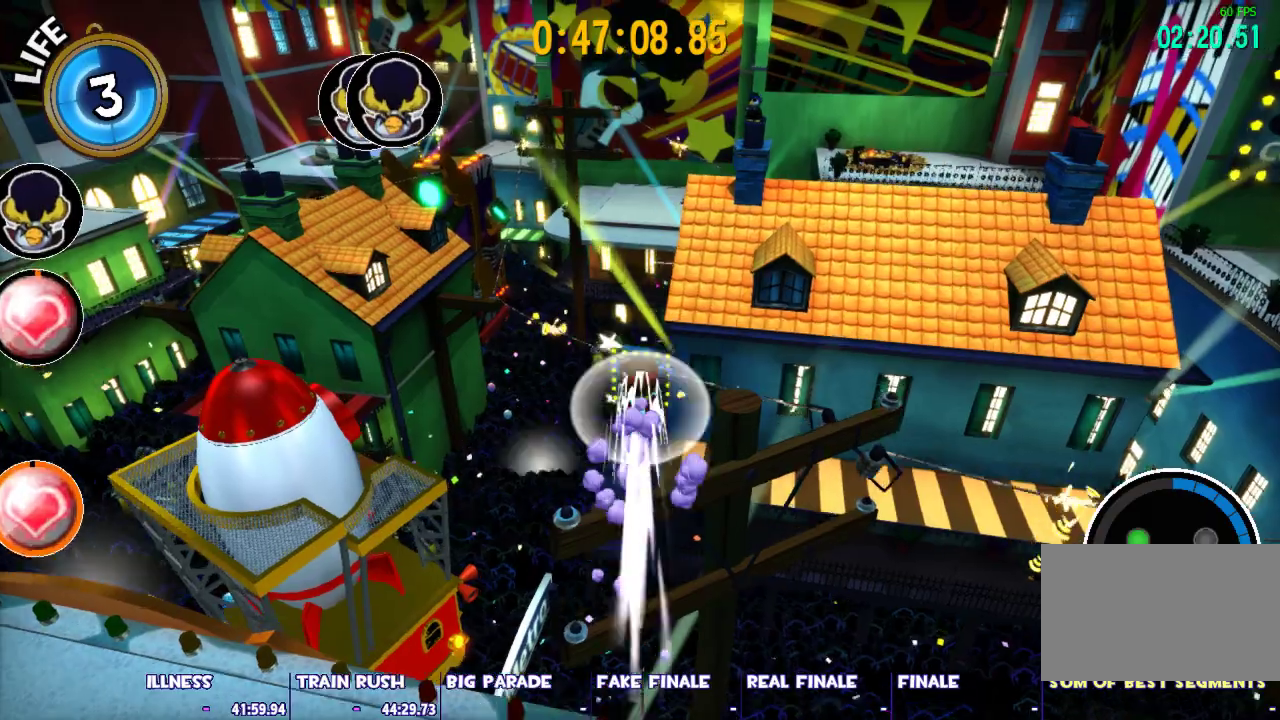
{"keys": ["space", "w"], "mouse": [], "events": [[500, "space", "down"]]}
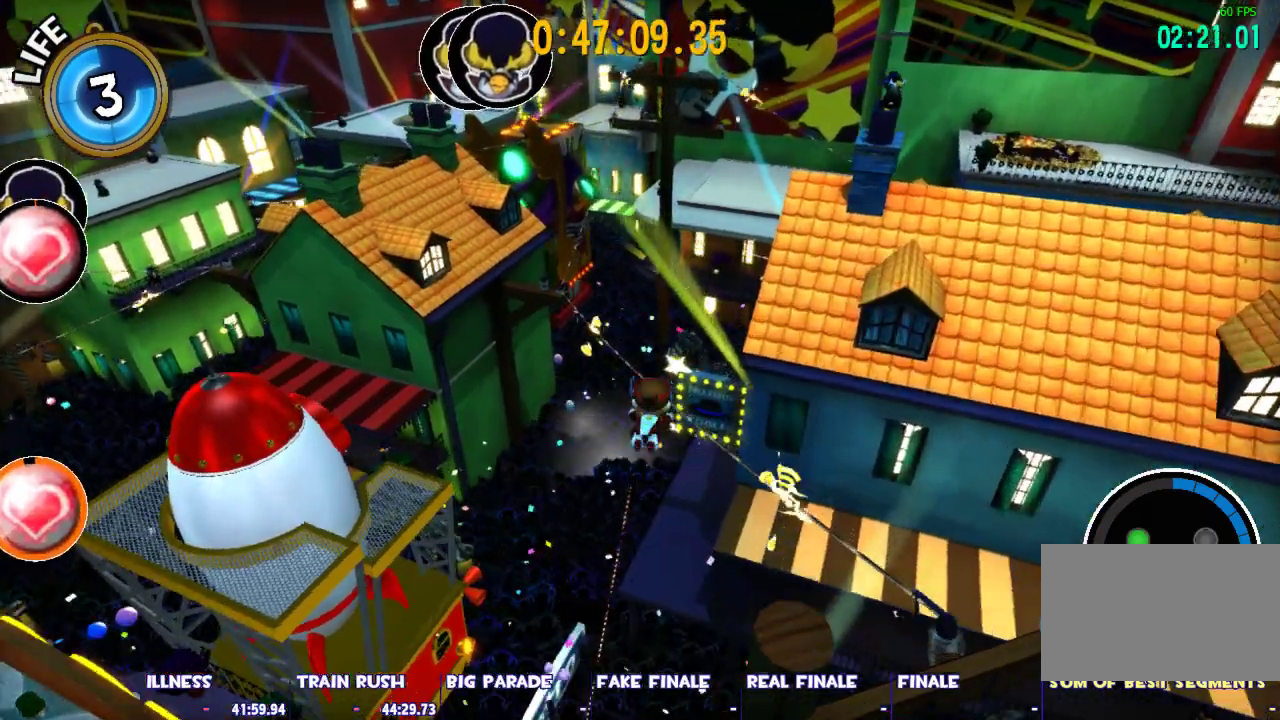
{"keys": ["d"], "mouse": [], "events": [[150, "space", "up"], [367, "d", "down"], [467, "w", "up"]]}
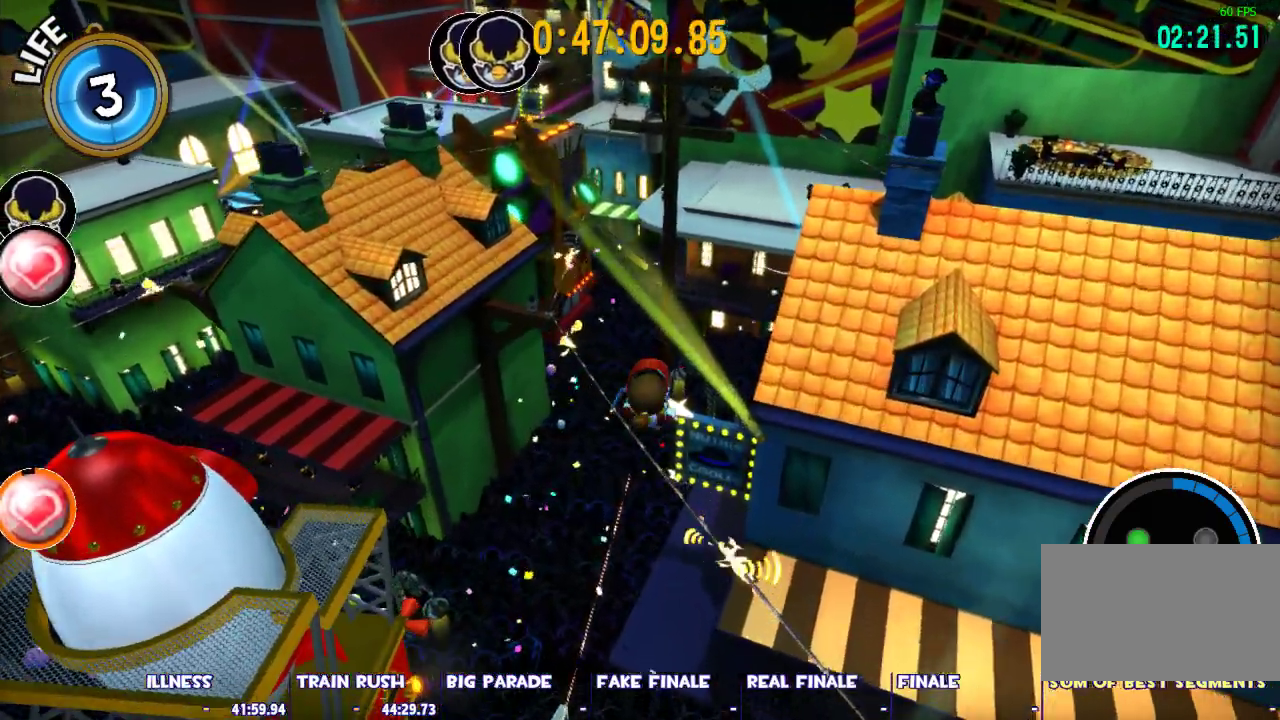
{"keys": ["w"], "mouse": [], "events": [[117, "d", "up"], [250, "w", "down"], [300, "a", "down"], [433, "a", "up"]]}
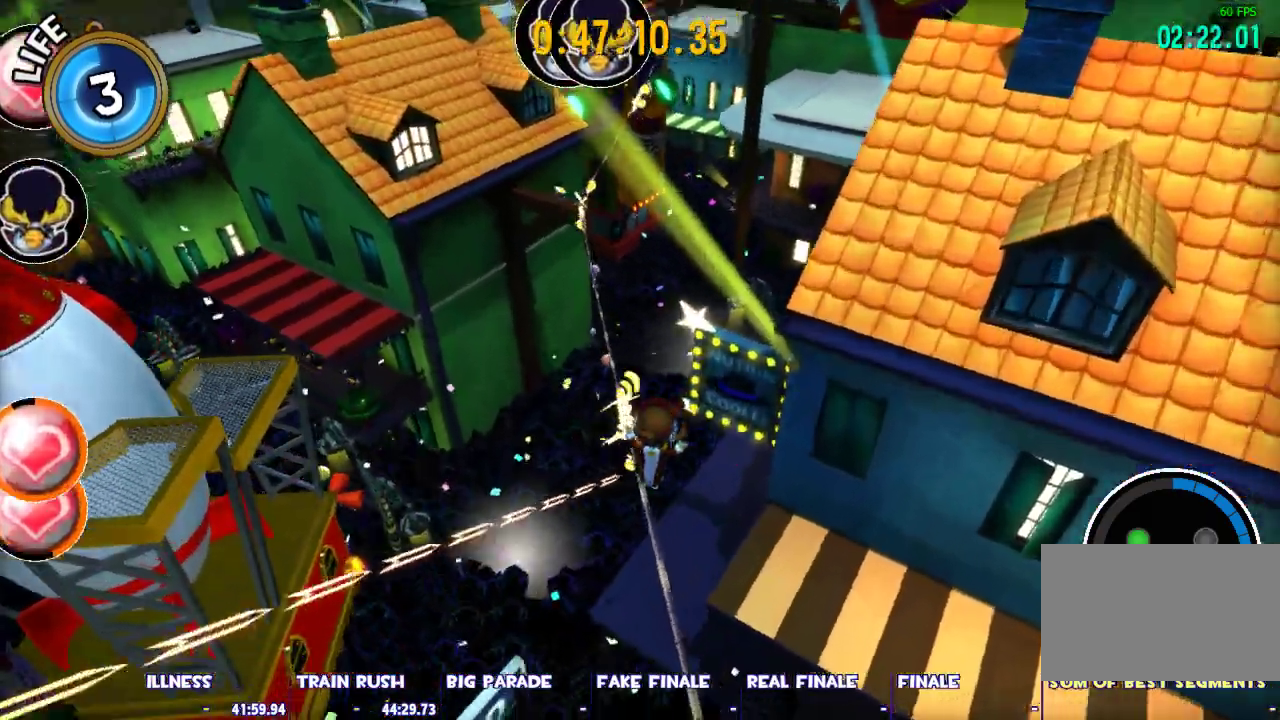
{"keys": ["w"], "mouse": [], "events": [[133, "space", "down"], [500, "space", "up"]]}
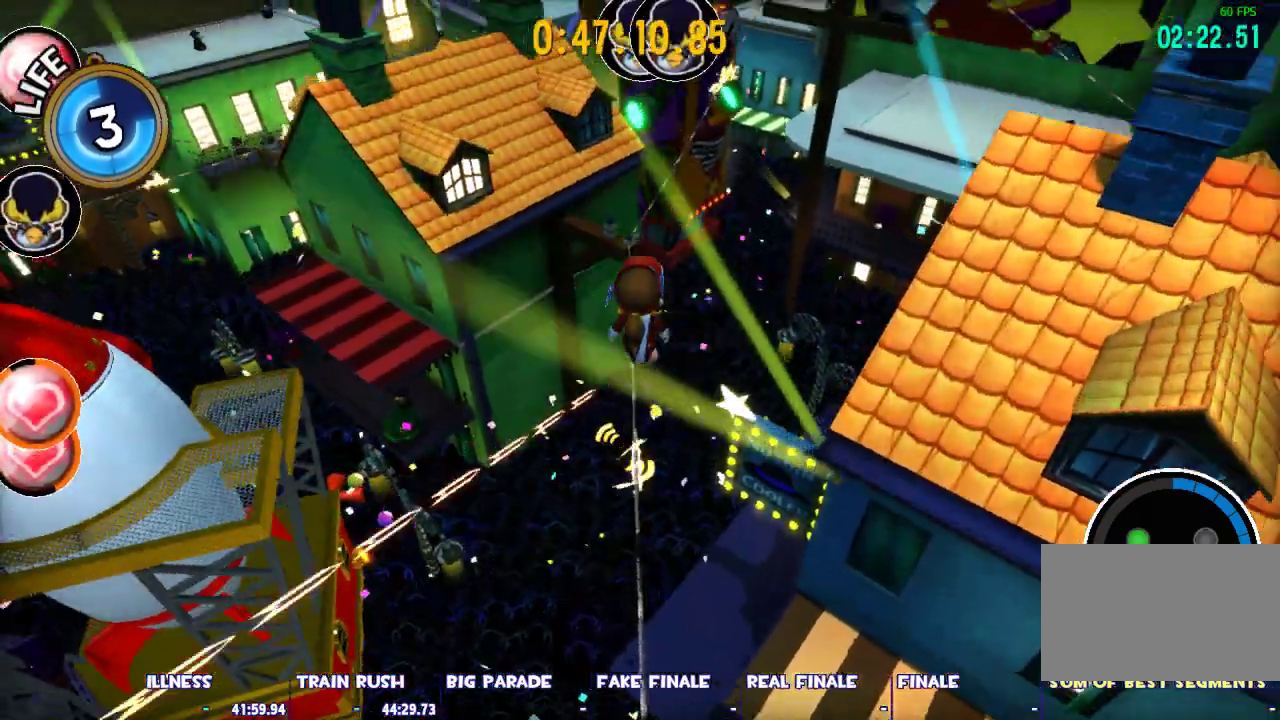
{"keys": ["space", "w"], "mouse": [], "events": [[233, "space", "down"]]}
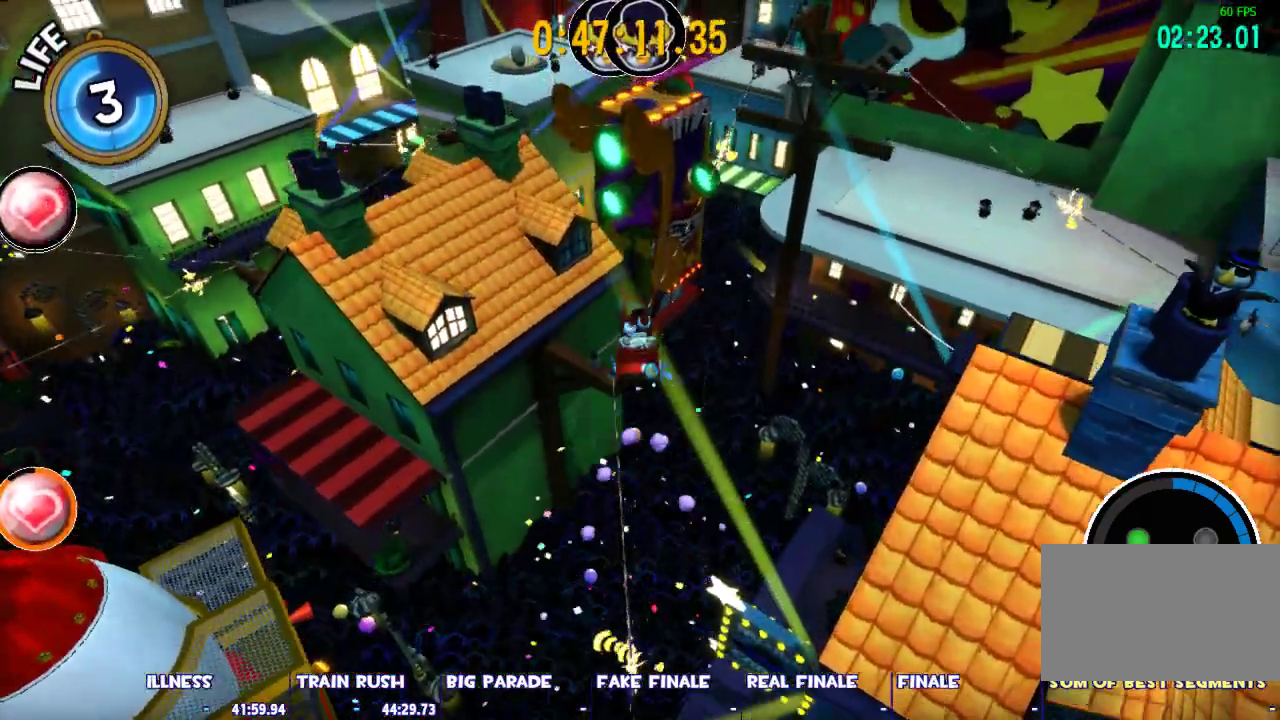
{"keys": ["d", "w"], "mouse": [], "events": [[67, "space", "up"], [250, "ctrl", "down"], [350, "ctrl", "up"], [483, "d", "down"]]}
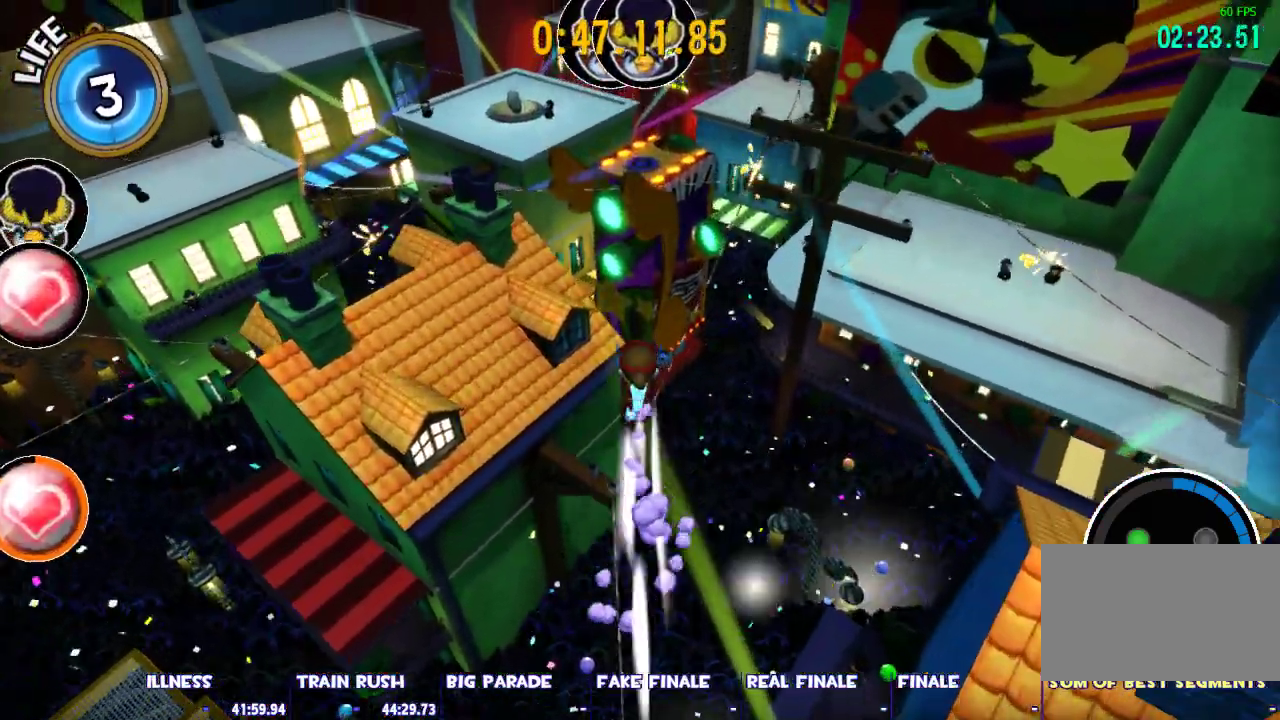
{"keys": ["w"], "mouse": [], "events": [[167, "d", "up"]]}
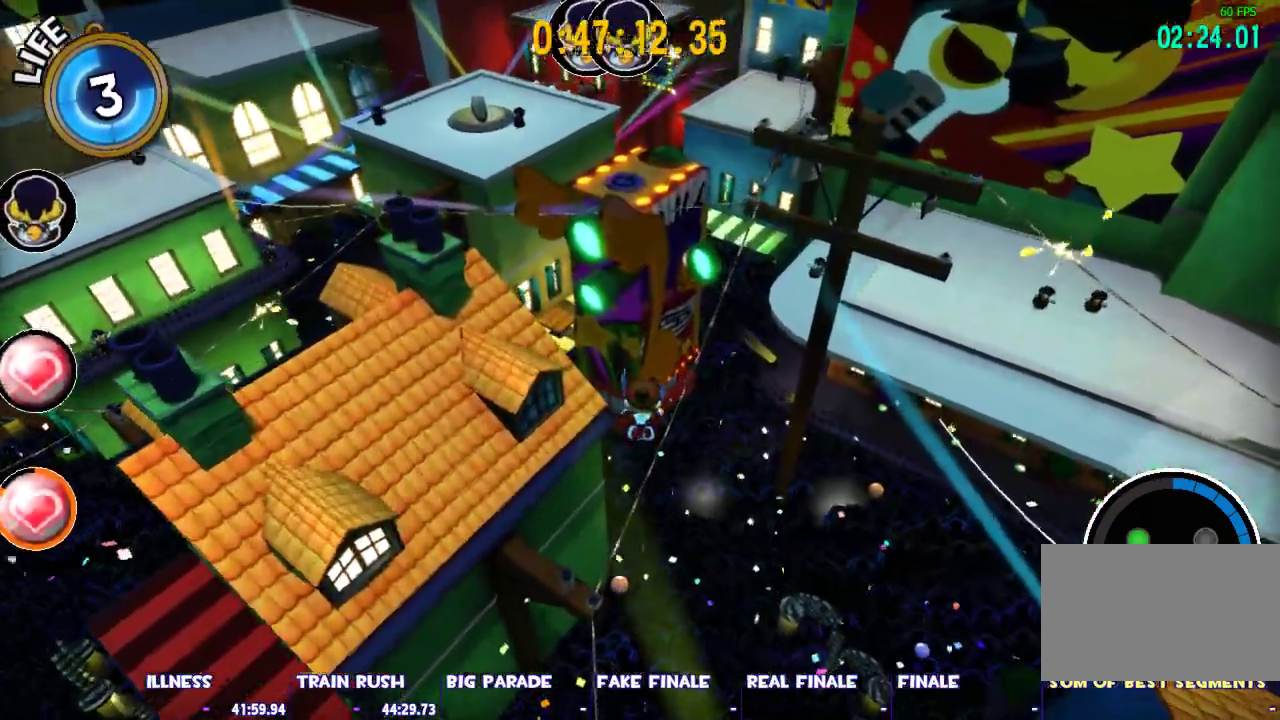
{"keys": ["space", "w"], "mouse": [], "events": [[283, "space", "down"]]}
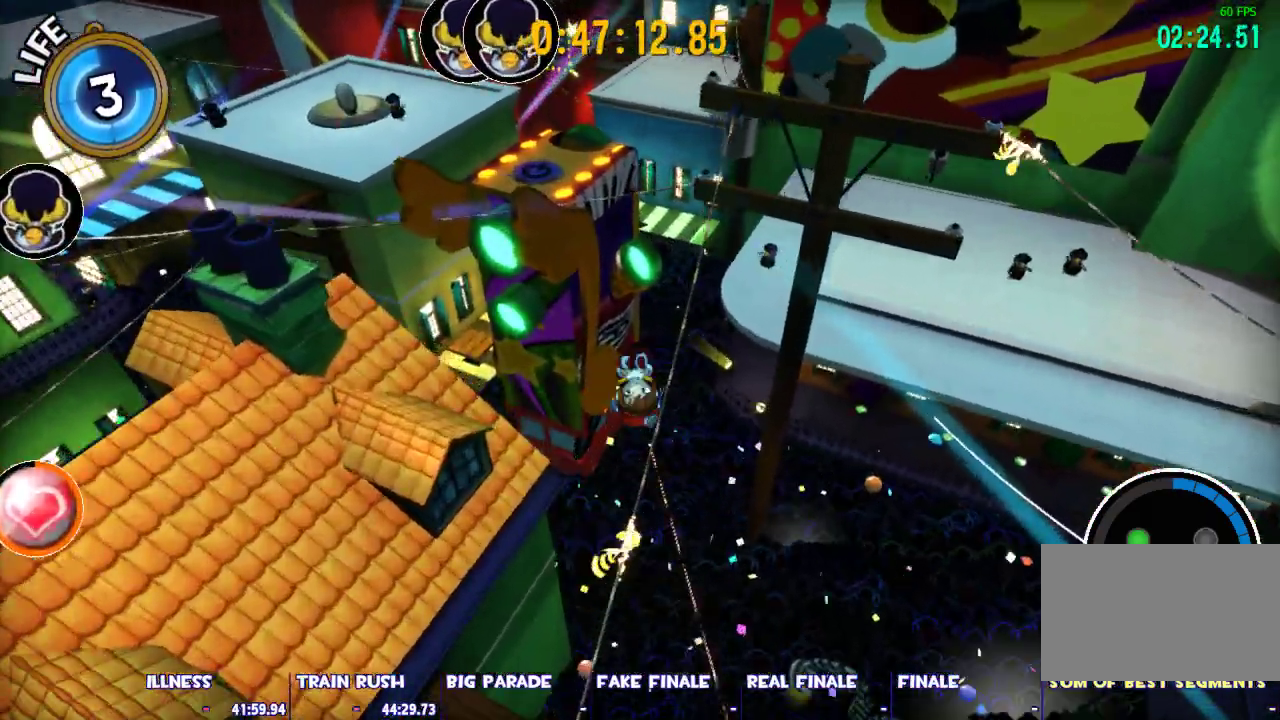
{"keys": [], "mouse": [], "events": [[17, "space", "up"], [200, "d", "down"], [250, "d", "up"], [350, "w", "up"]]}
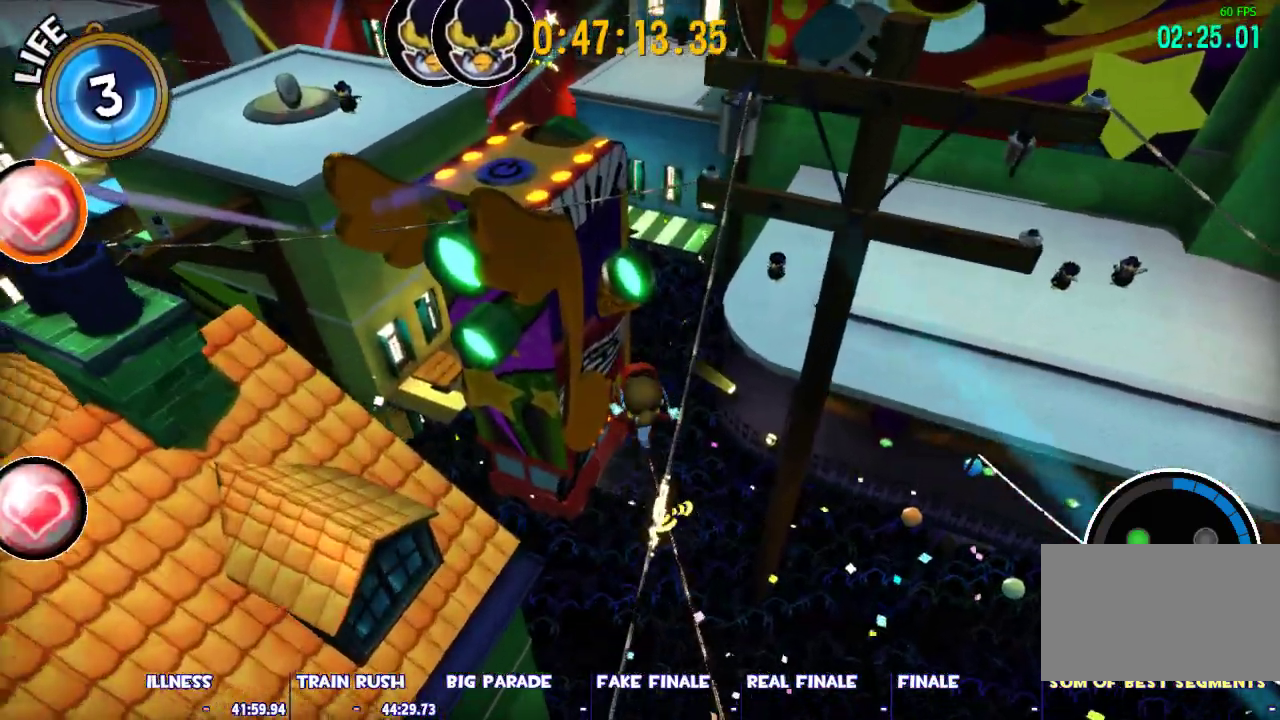
{"keys": ["space", "w"], "mouse": [], "events": [[167, "d", "down"], [367, "d", "up"], [367, "w", "down"], [450, "space", "down"]]}
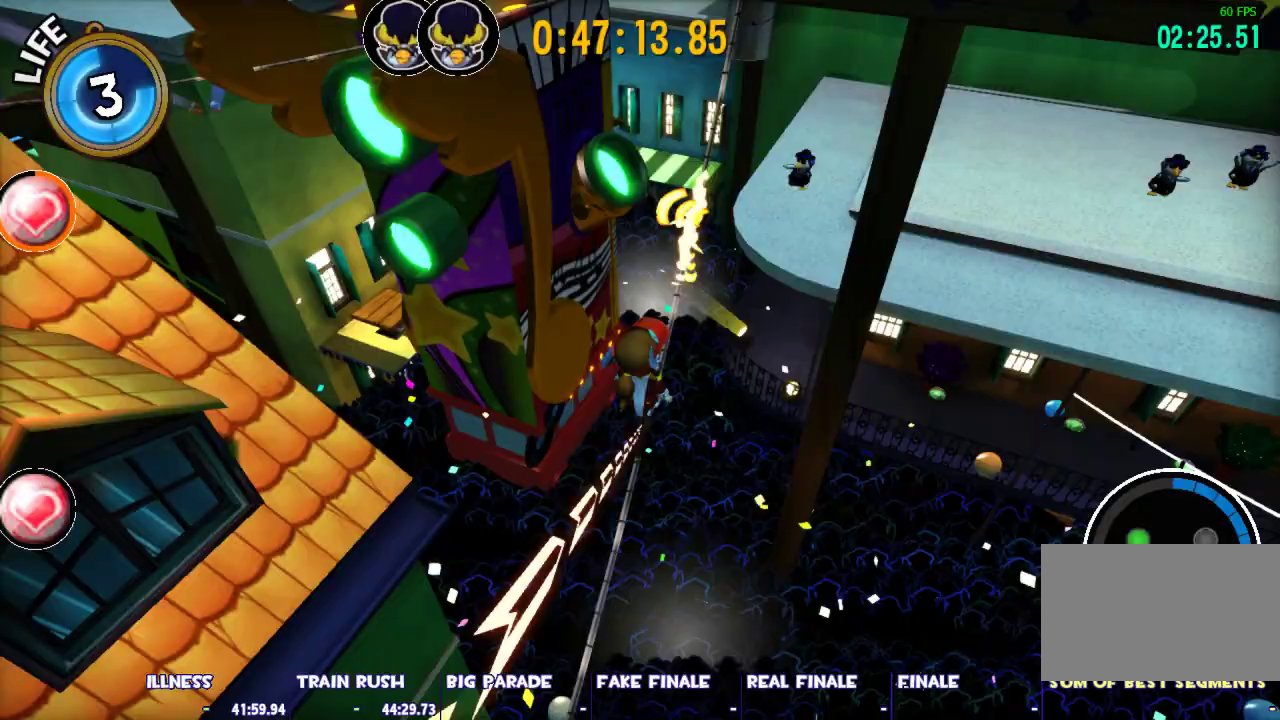
{"keys": ["w"], "mouse": [], "events": [[383, "space", "up"]]}
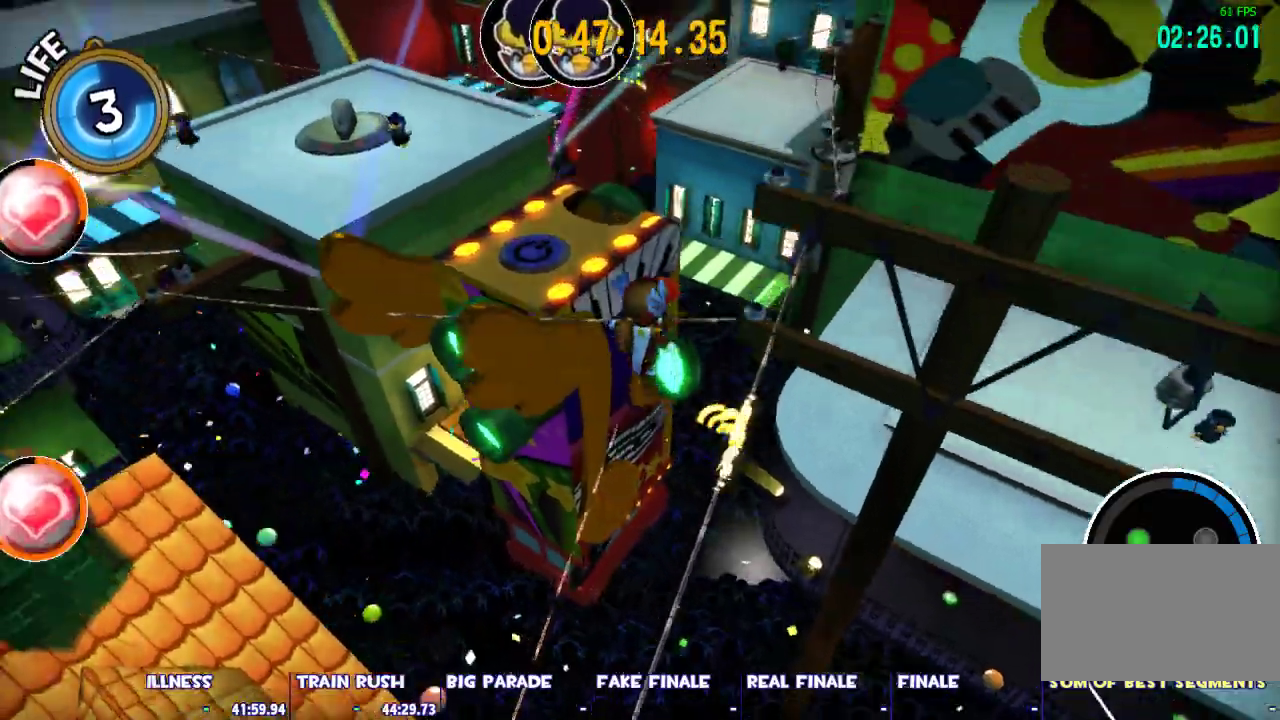
{"keys": ["w"], "mouse": [], "events": [[17, "space", "down"], [150, "ctrl", "down"], [250, "space", "up"], [300, "ctrl", "up"]]}
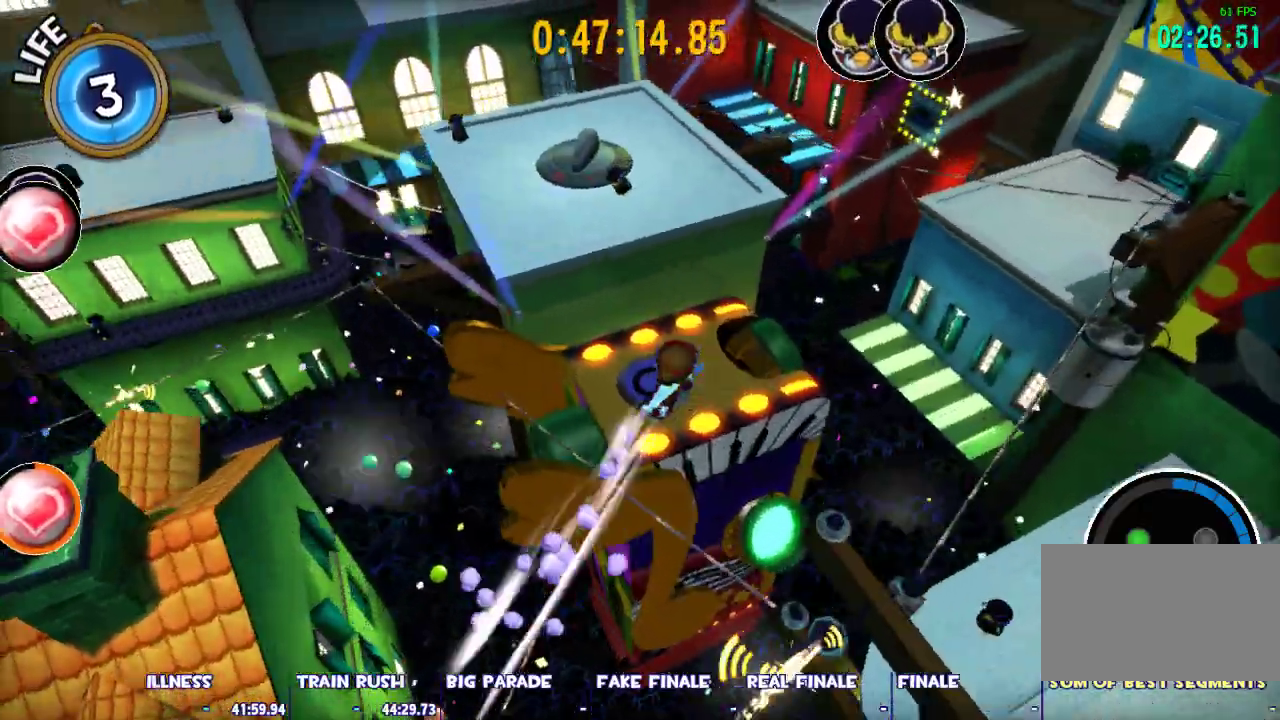
{"keys": ["space"], "mouse": [], "events": [[33, "d", "down"], [83, "w", "up"], [267, "d", "up"], [400, "space", "down"]]}
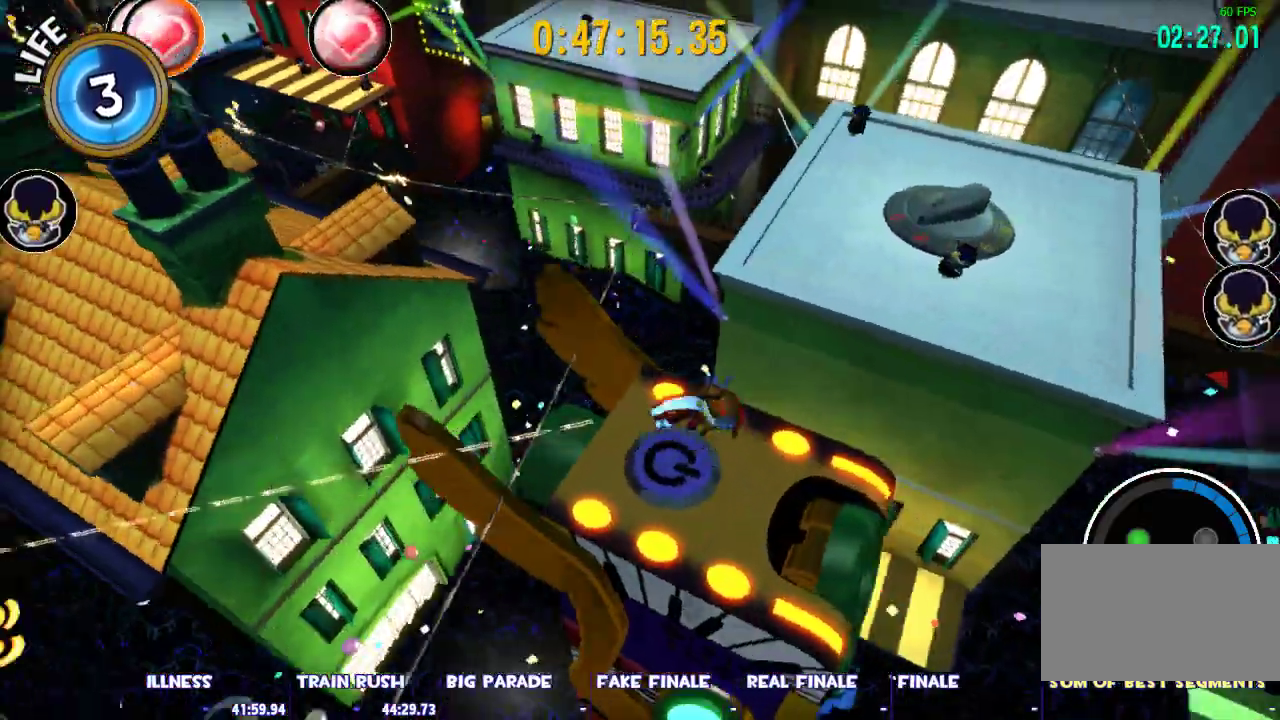
{"keys": ["3"], "mouse": [], "events": [[50, "a", "down"], [50, "space", "up"], [233, "a", "up"], [417, "3", "down"]]}
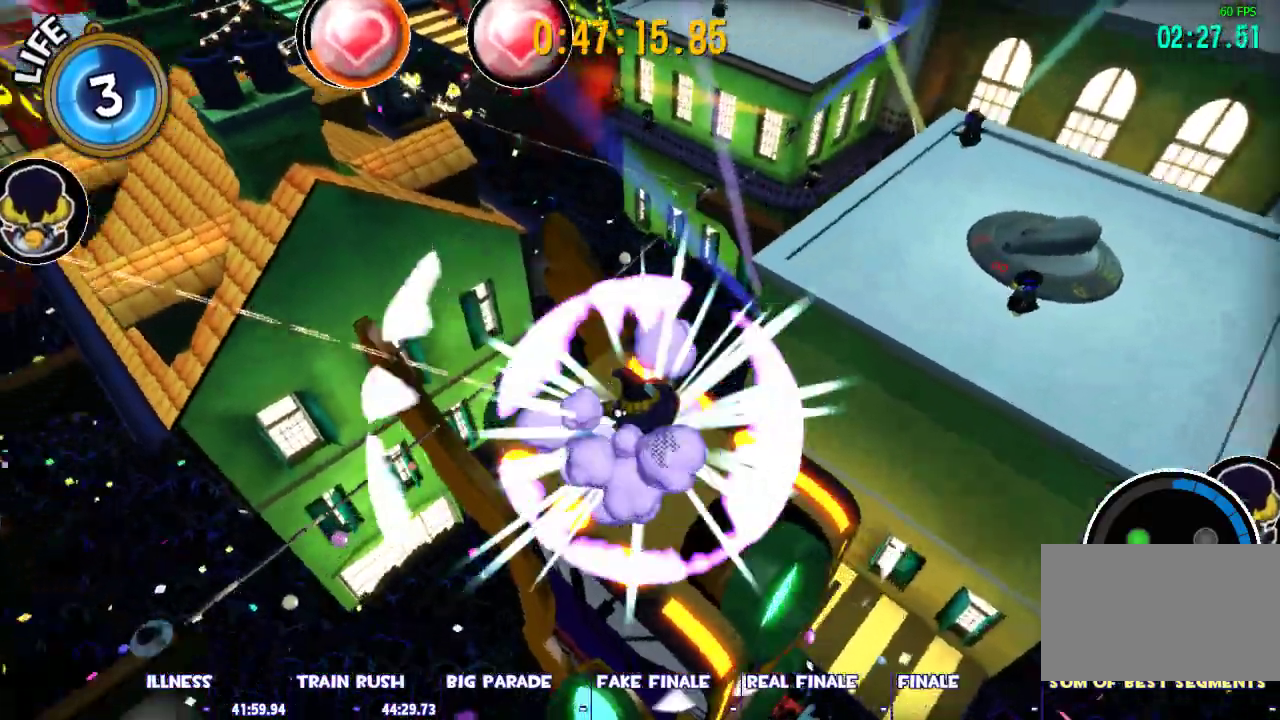
{"keys": ["w"], "mouse": [], "events": [[17, "3", "up"], [150, "3", "down"], [200, "w", "down"], [250, "3", "up"]]}
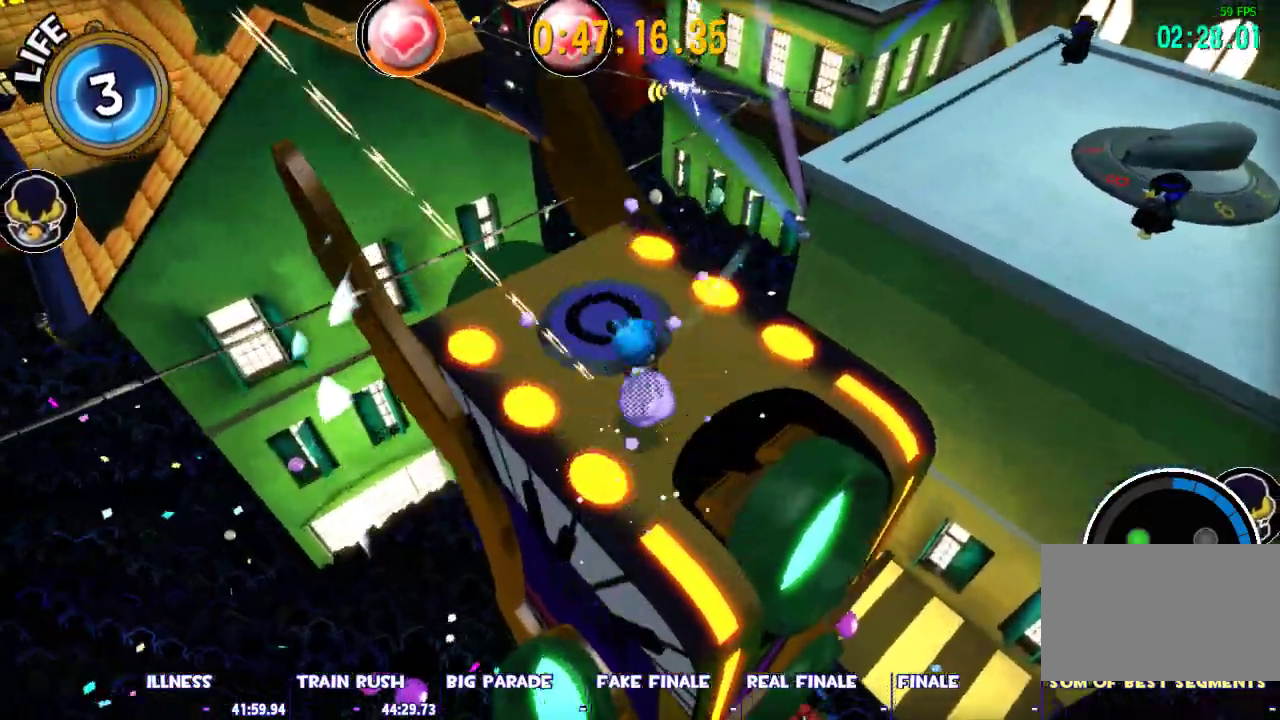
{"keys": [], "mouse": [], "events": [[33, "a", "down"], [33, "w", "up"], [133, "a", "up"], [267, "a", "down"], [367, "a", "up"]]}
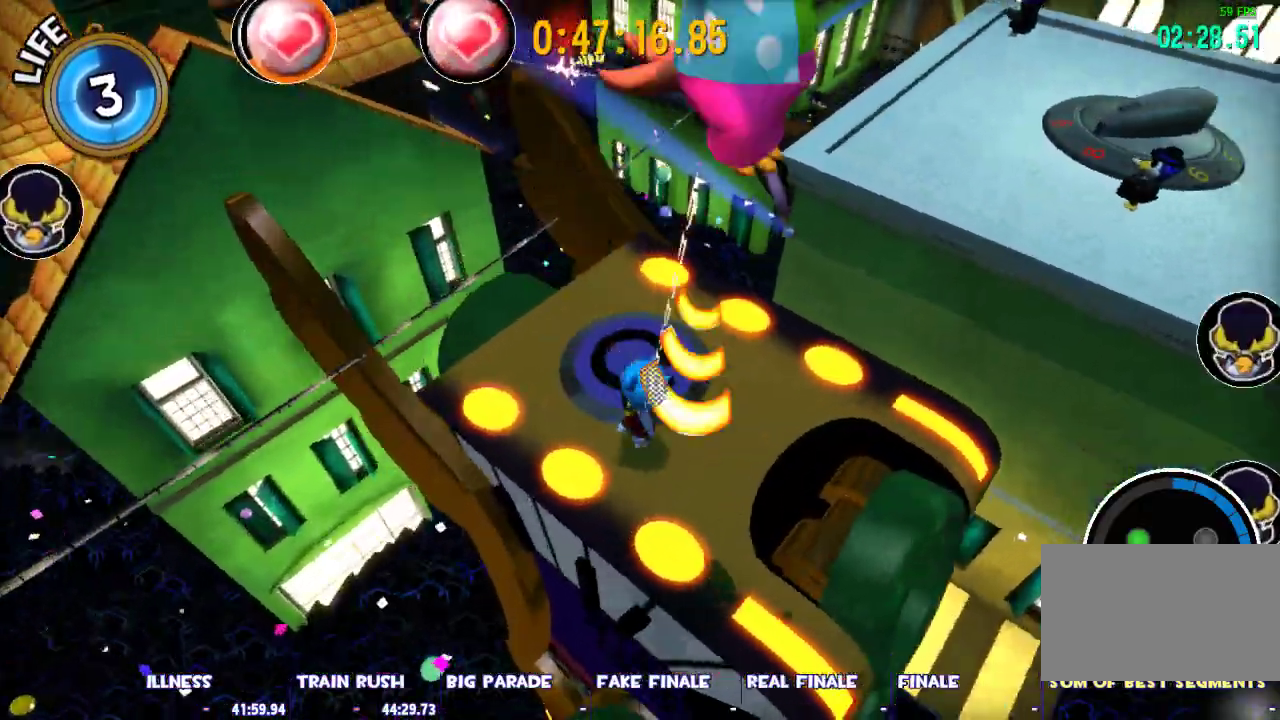
{"keys": ["shift"], "mouse": [], "events": [[50, "w", "down"], [150, "w", "up"], [233, "w", "down"], [333, "w", "up"], [383, "shift", "down"]]}
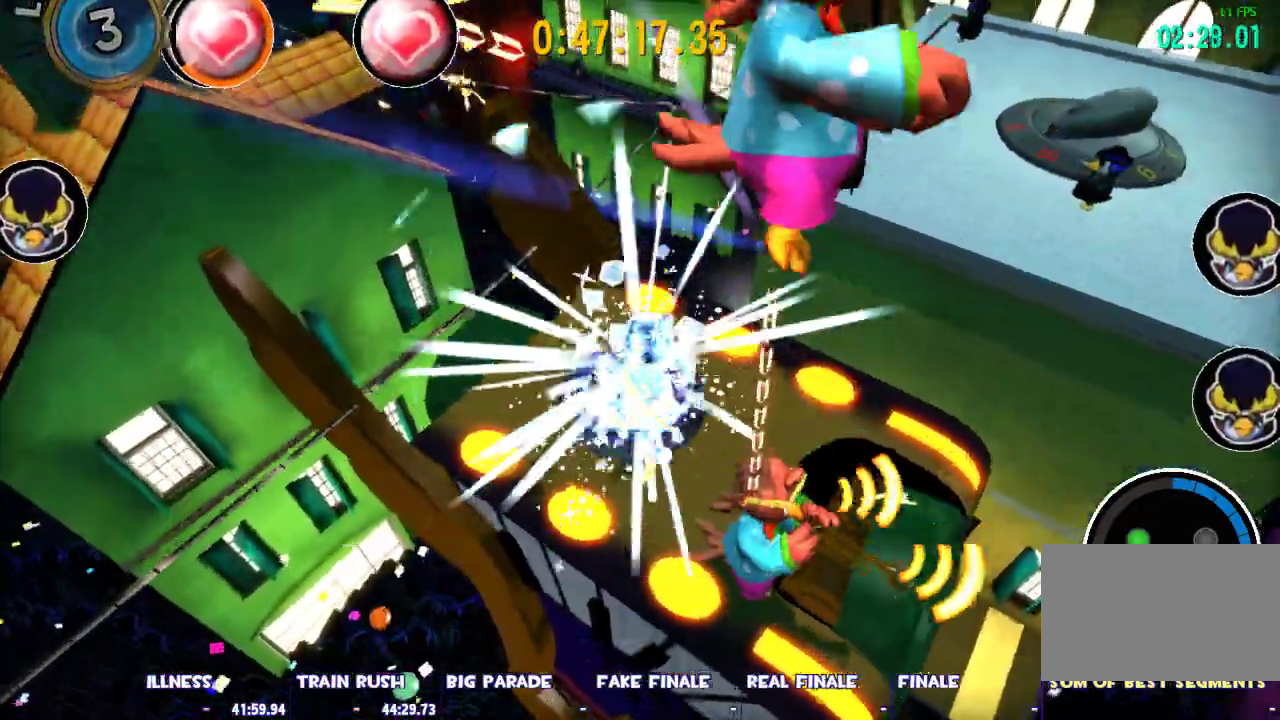
{"keys": ["shift"], "mouse": [], "events": []}
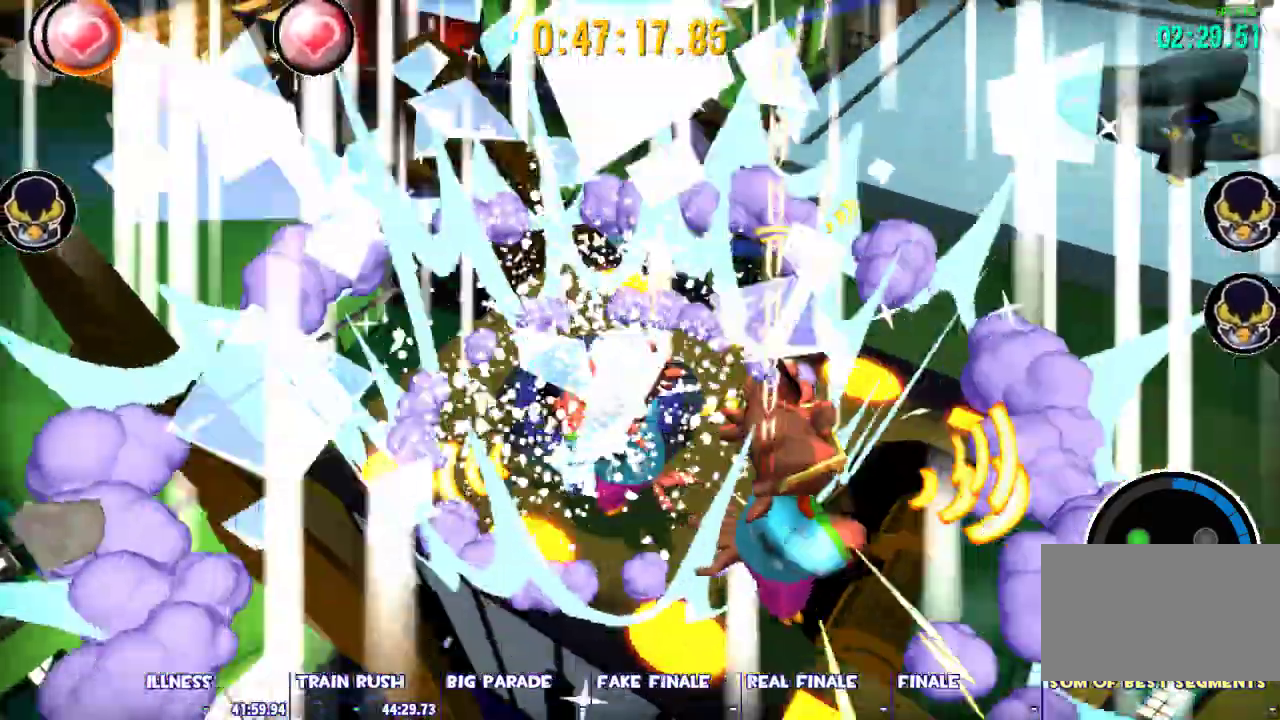
{"keys": ["shift"], "mouse": [], "events": []}
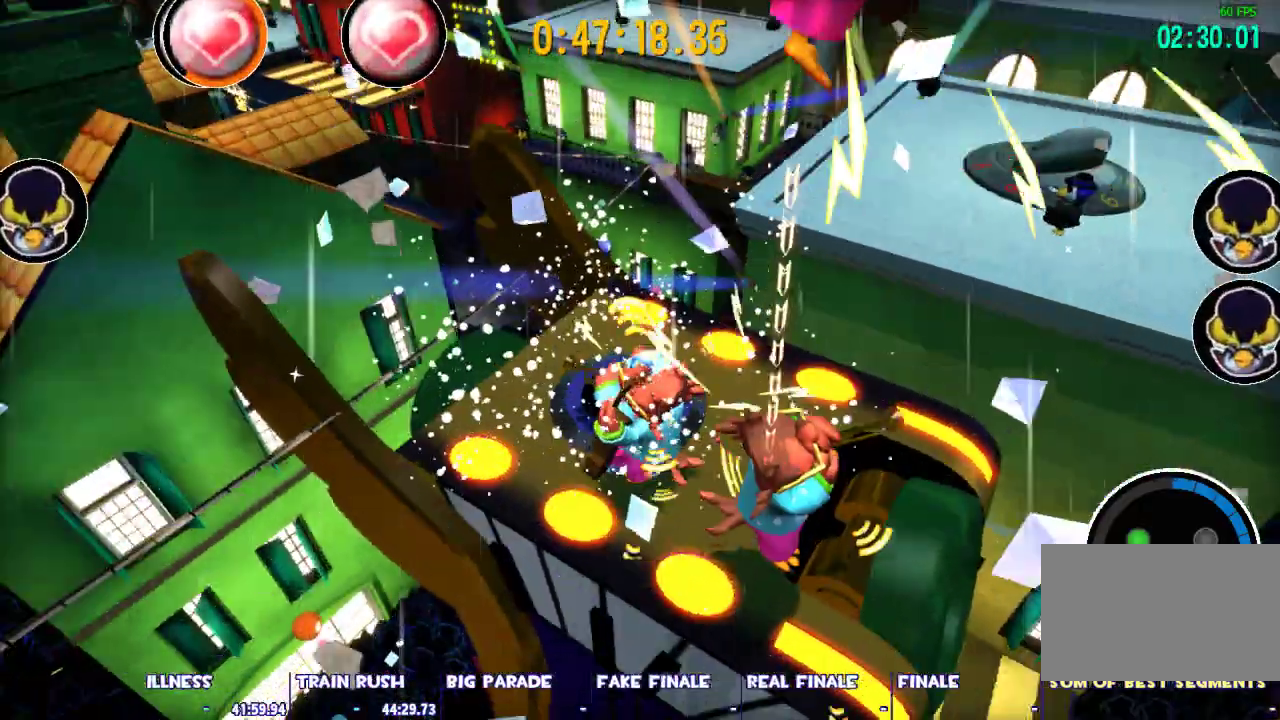
{"keys": ["shift"], "mouse": [], "events": []}
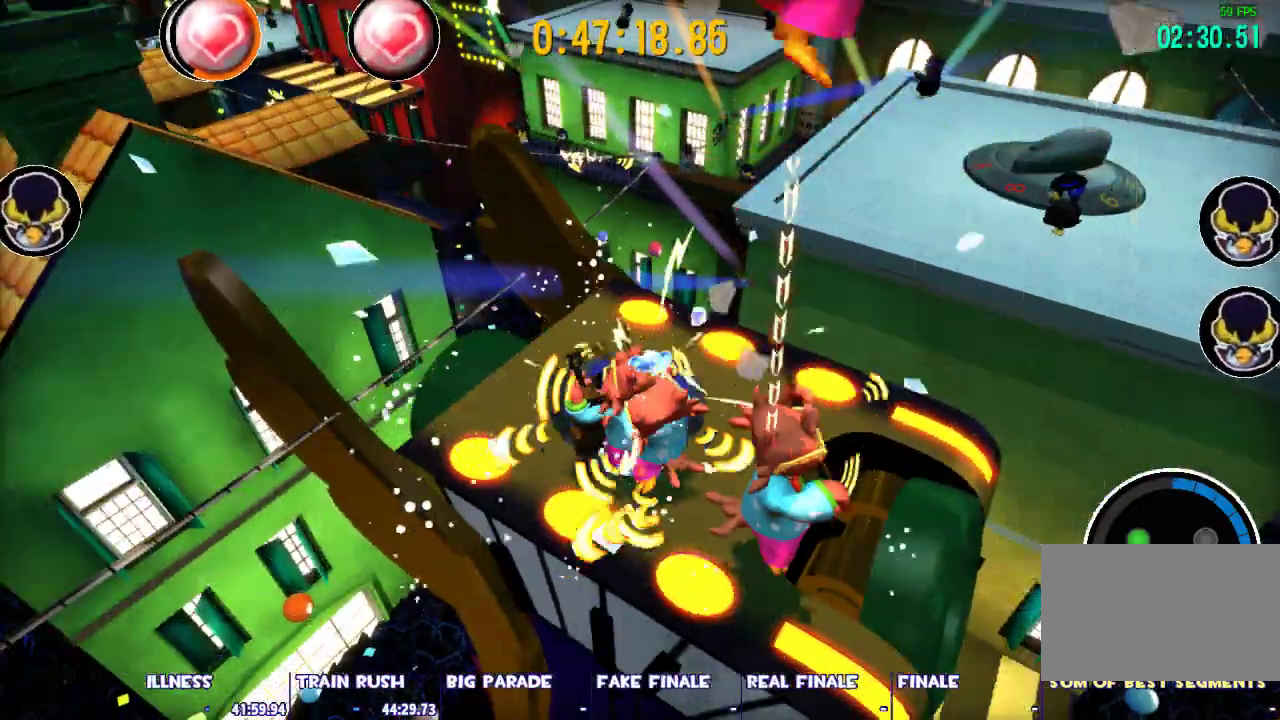
{"keys": ["shift"], "mouse": [], "events": []}
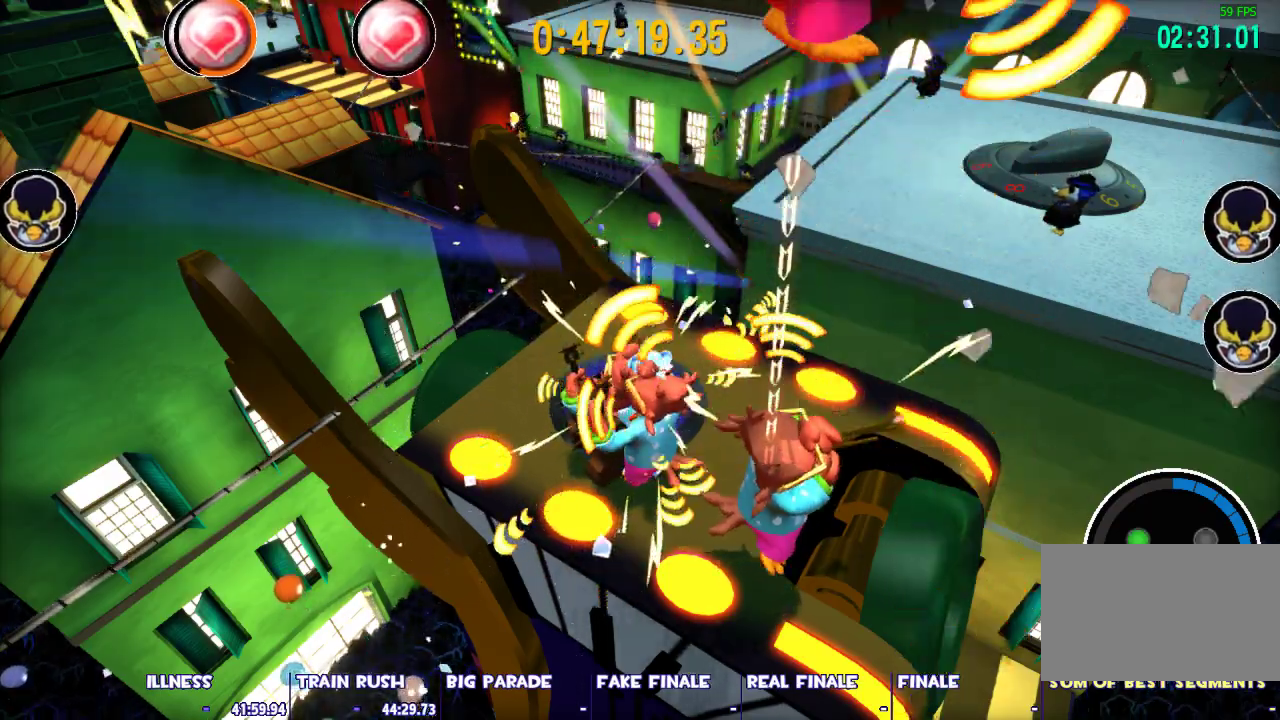
{"keys": ["shift"], "mouse": [], "events": []}
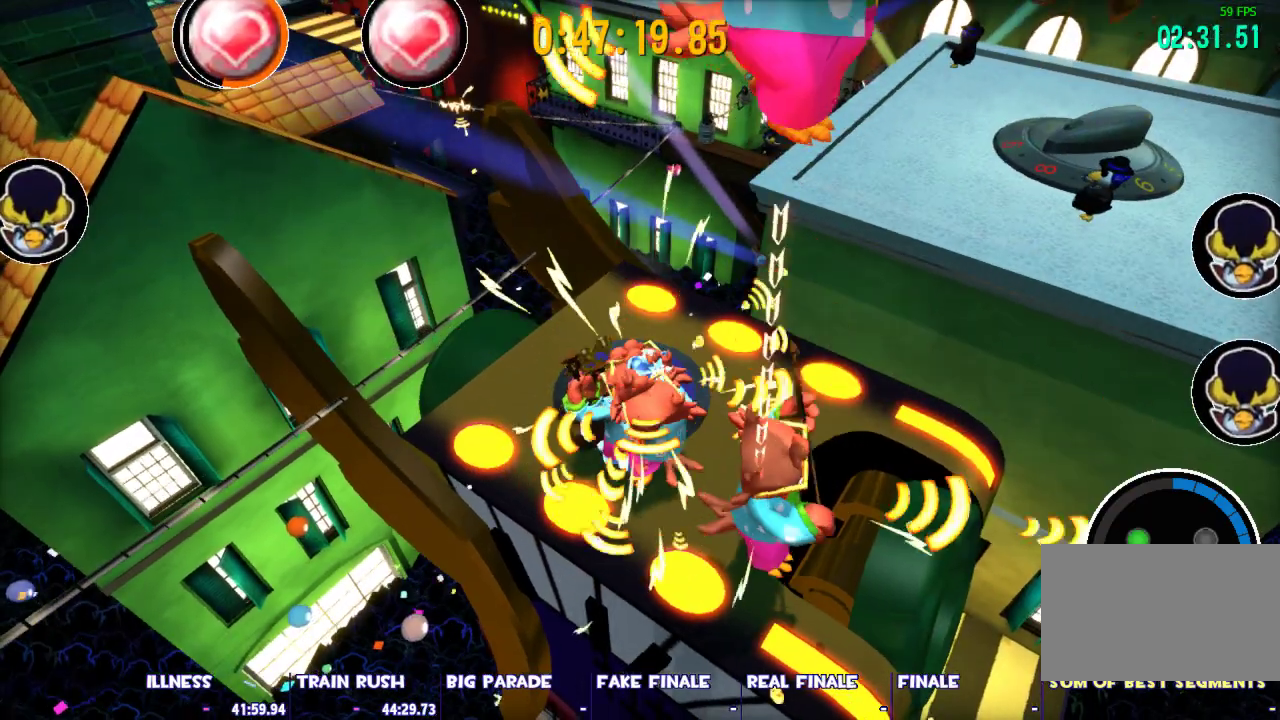
{"keys": ["shift"], "mouse": [], "events": []}
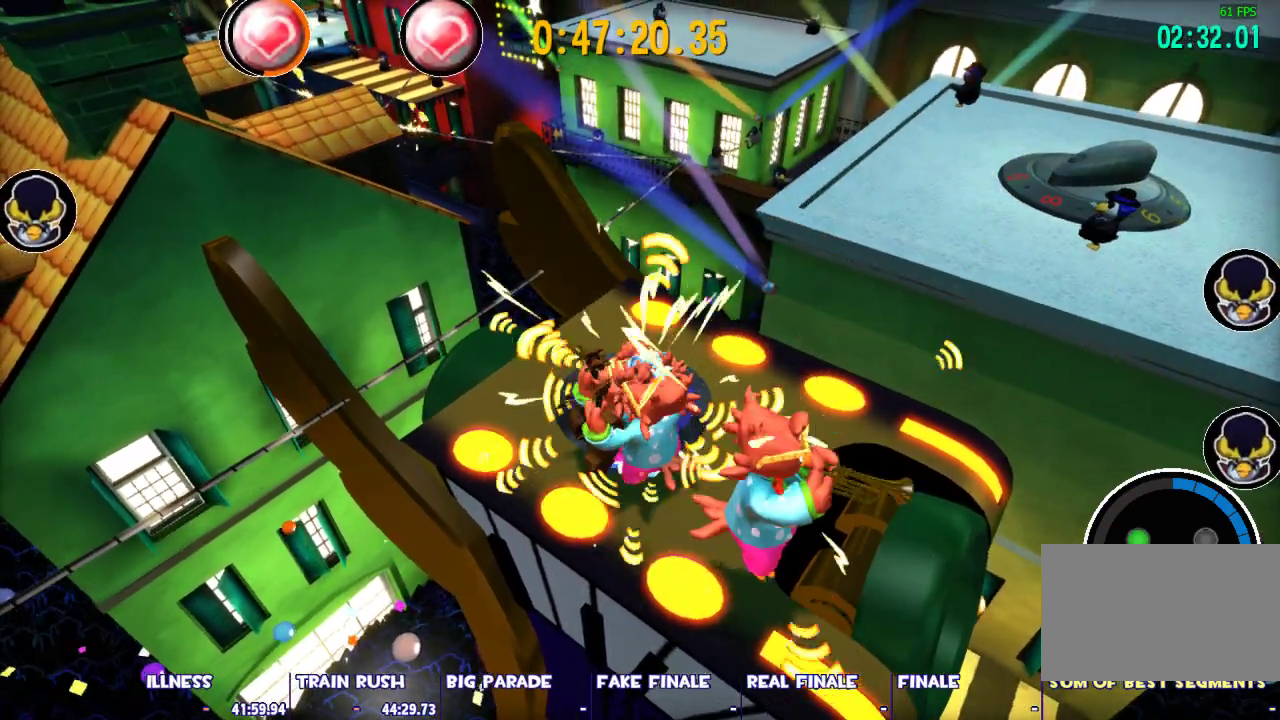
{"keys": ["shift"], "mouse": [], "events": []}